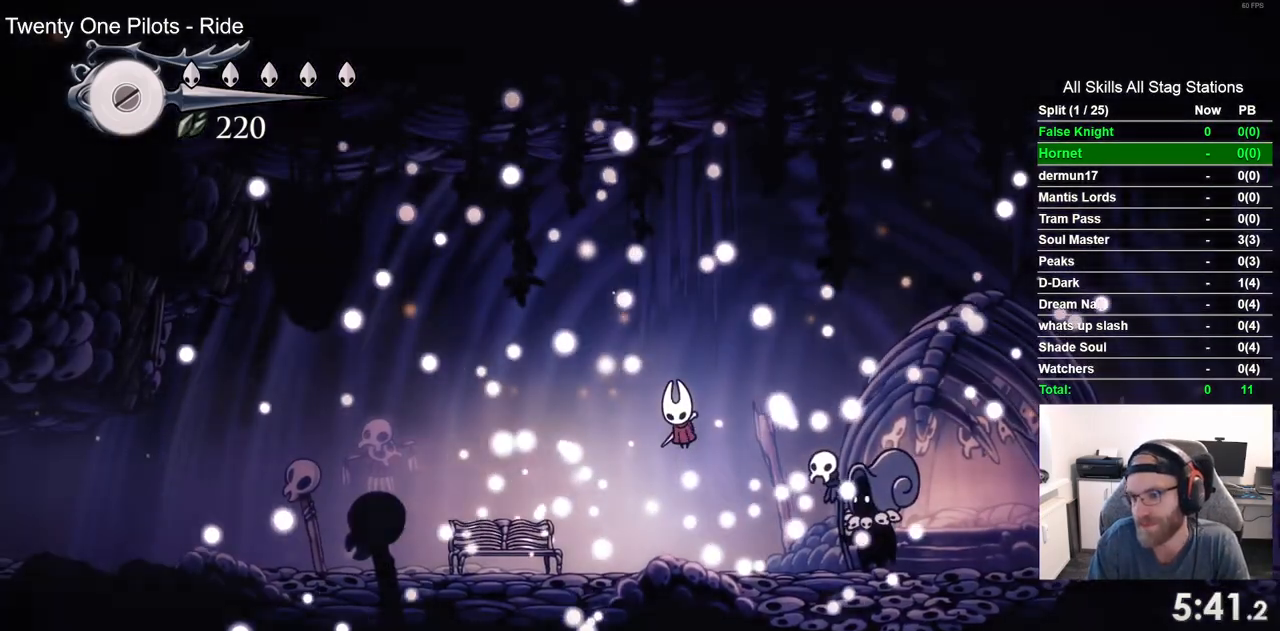
Gameplay with a controller (PlayStation layout); each line is a JSON object with the inputs held at the frame after it. "events" lists button and stick changes between this image and that frame as [ms after this image, input, new state], when the widget could be followed in between.
{"buttons": ["CROSS"], "left_stick": "center", "right_stick": "center", "events": [[17, "CROSS", "down"], [117, "CROSS", "up"], [200, "CROSS", "down"], [317, "CROSS", "up"], [417, "CROSS", "down"]]}
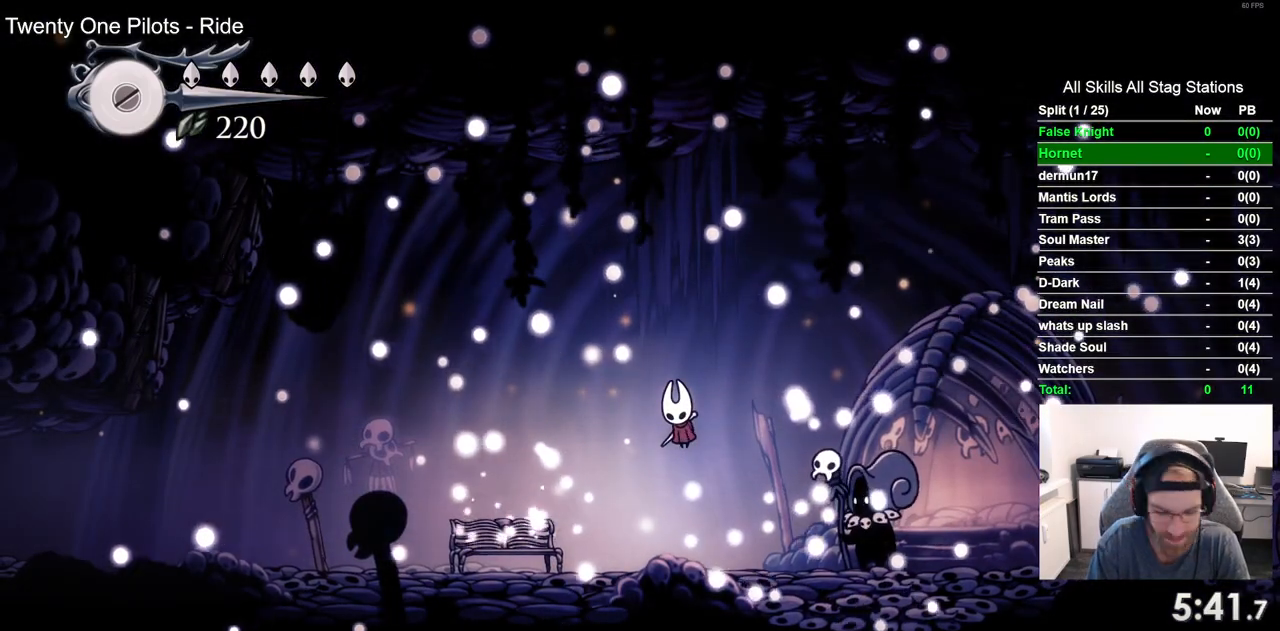
{"buttons": [], "left_stick": "center", "right_stick": "center", "events": [[33, "CROSS", "up"], [133, "CROSS", "down"], [250, "CROSS", "up"], [333, "CROSS", "down"], [450, "CROSS", "up"]]}
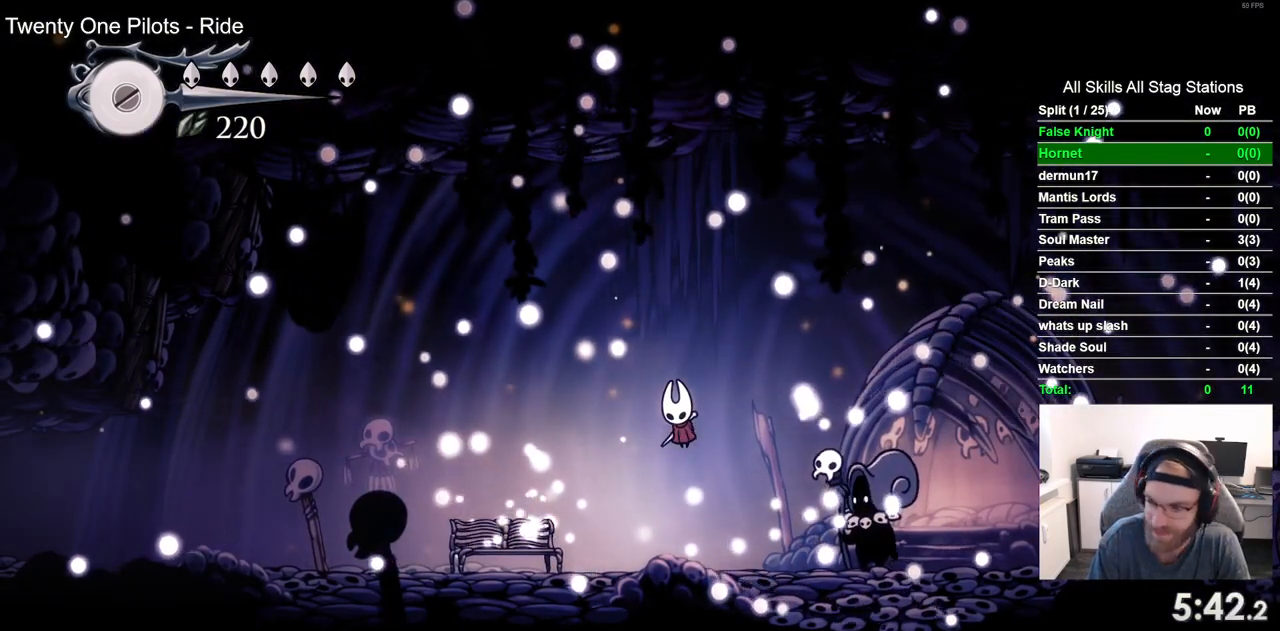
{"buttons": [], "left_stick": "center", "right_stick": "center", "events": [[50, "CROSS", "down"], [167, "CROSS", "up"], [283, "CROSS", "down"], [400, "CROSS", "up"]]}
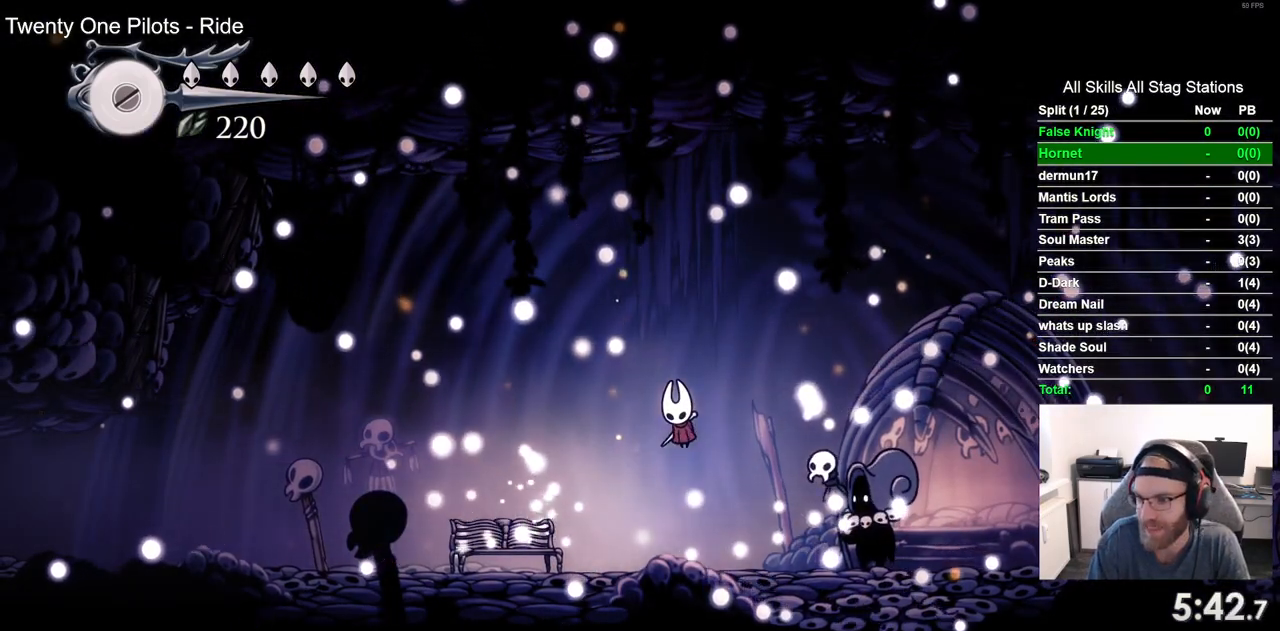
{"buttons": ["CROSS"], "left_stick": "center", "right_stick": "center", "events": [[17, "CROSS", "down"], [133, "CROSS", "up"], [233, "CROSS", "down"], [350, "CROSS", "up"], [450, "CROSS", "down"]]}
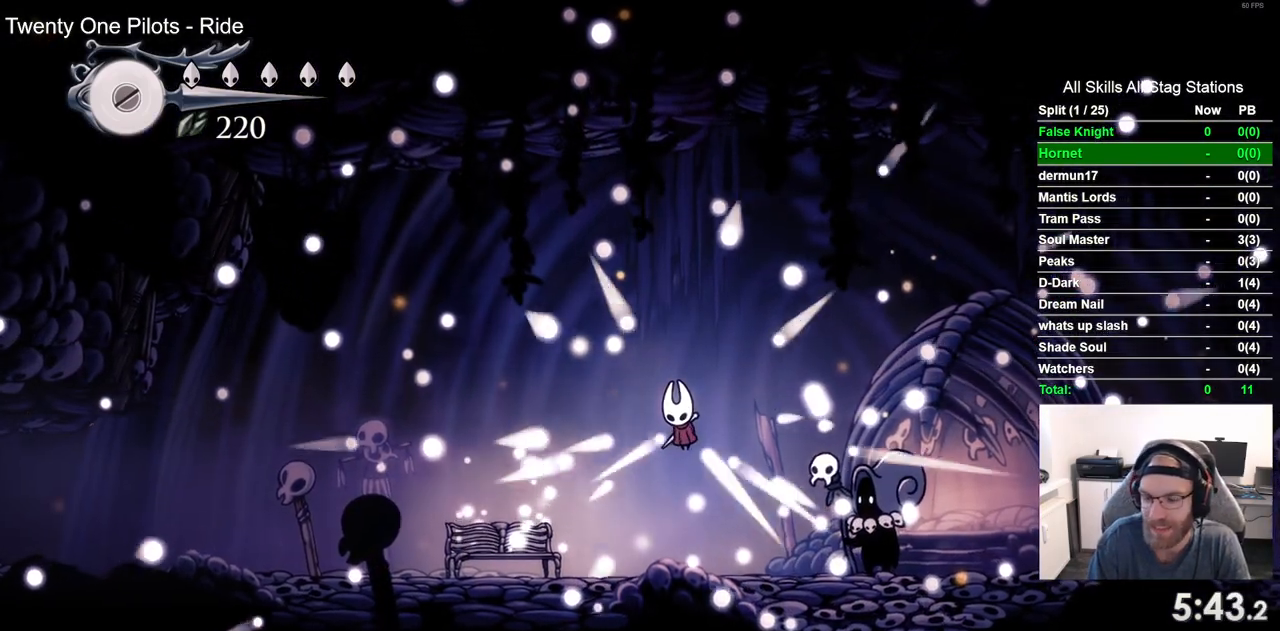
{"buttons": [], "left_stick": "center", "right_stick": "center", "events": [[67, "CROSS", "up"], [183, "CROSS", "down"], [300, "CROSS", "up"], [400, "CROSS", "down"], [500, "CROSS", "up"]]}
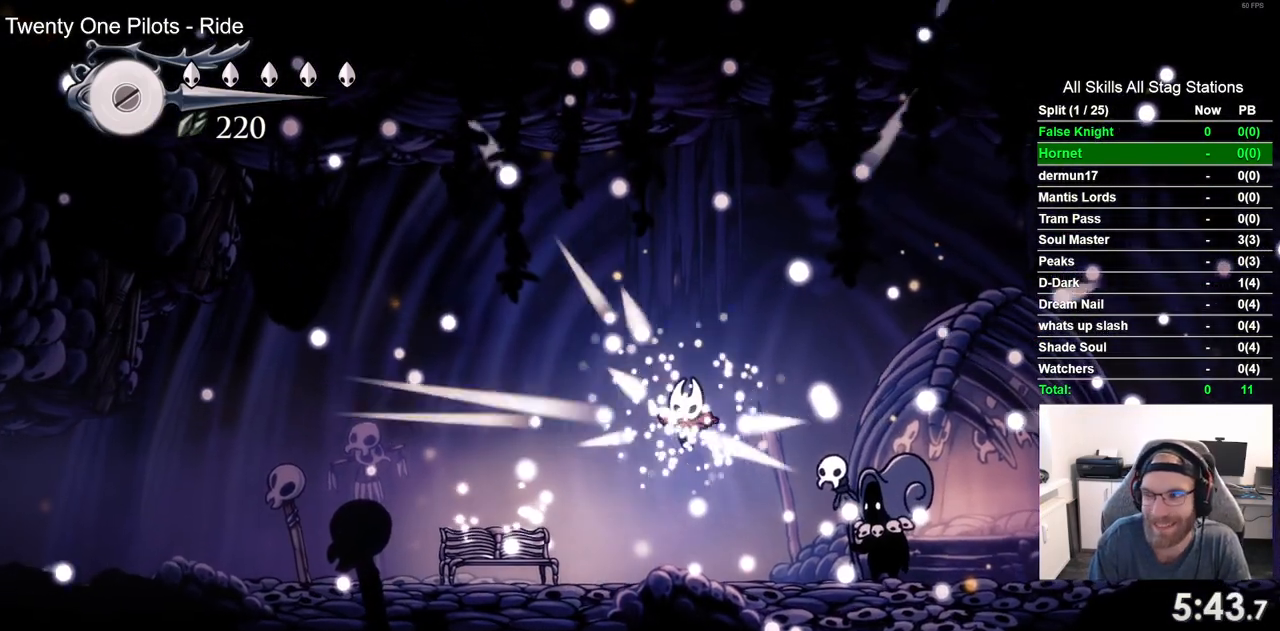
{"buttons": [], "left_stick": "center", "right_stick": "center", "events": [[133, "CROSS", "down"], [217, "CROSS", "up"], [367, "CROSS", "down"], [467, "CROSS", "up"]]}
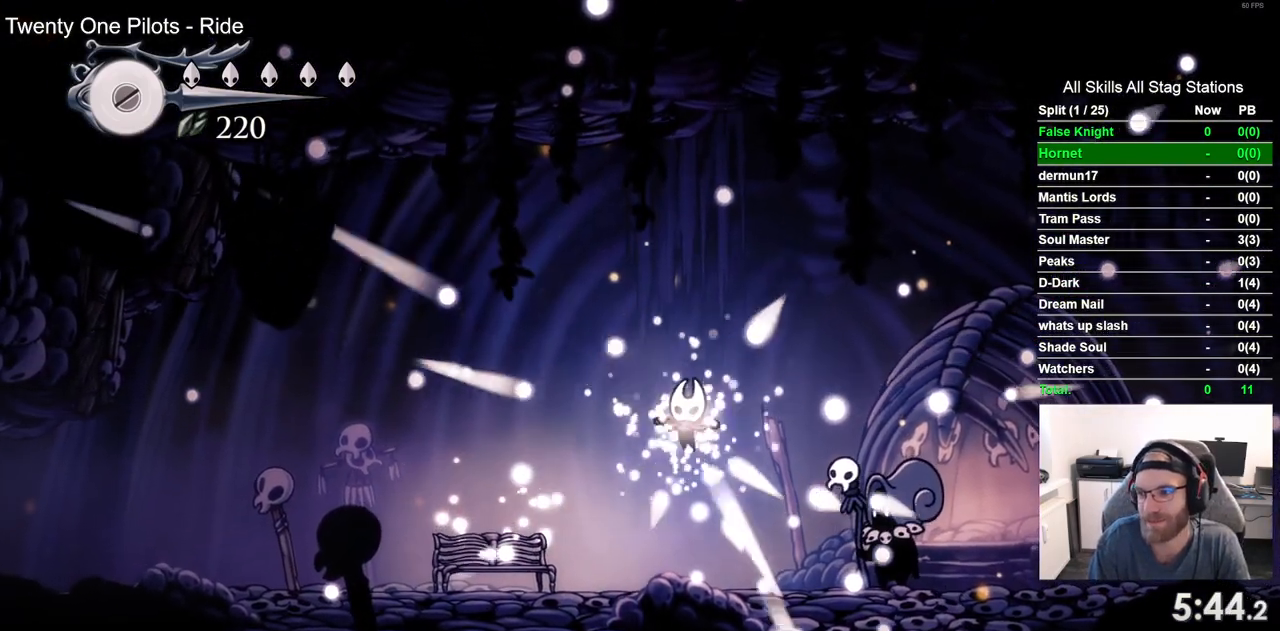
{"buttons": ["CROSS"], "left_stick": "center", "right_stick": "center", "events": [[67, "CROSS", "down"], [150, "CROSS", "up"], [267, "CROSS", "down"], [350, "CROSS", "up"], [467, "CROSS", "down"]]}
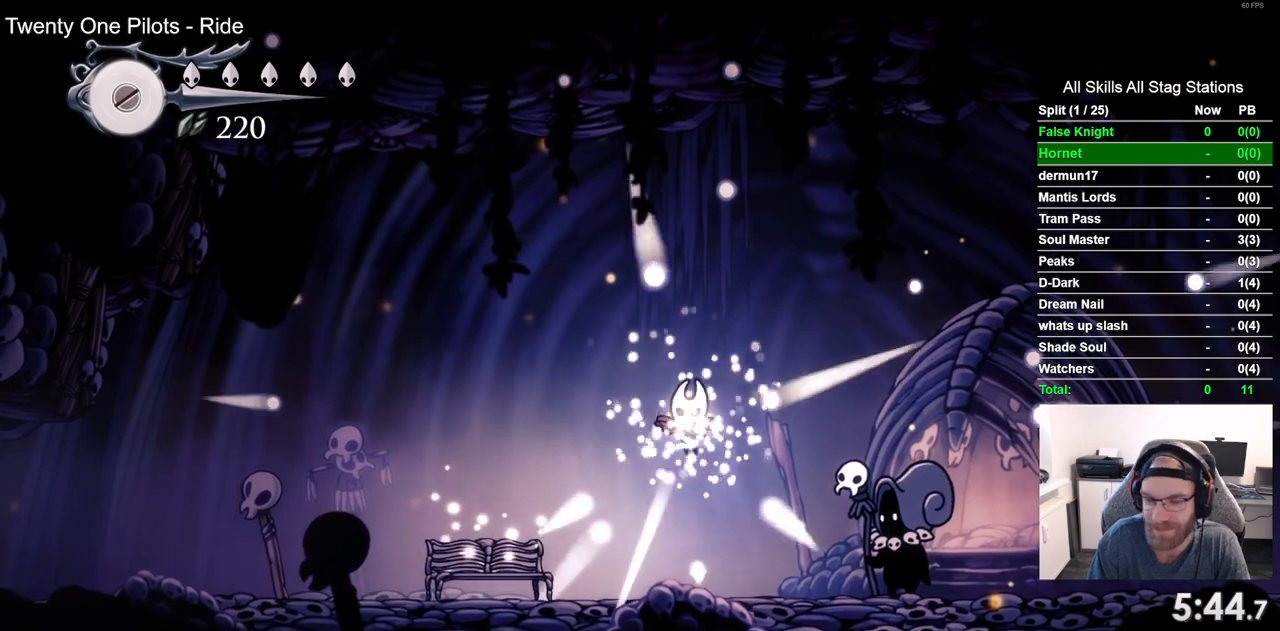
{"buttons": ["CROSS"], "left_stick": "center", "right_stick": "center", "events": [[67, "CROSS", "up"], [167, "CROSS", "down"], [283, "CROSS", "up"], [400, "CROSS", "down"]]}
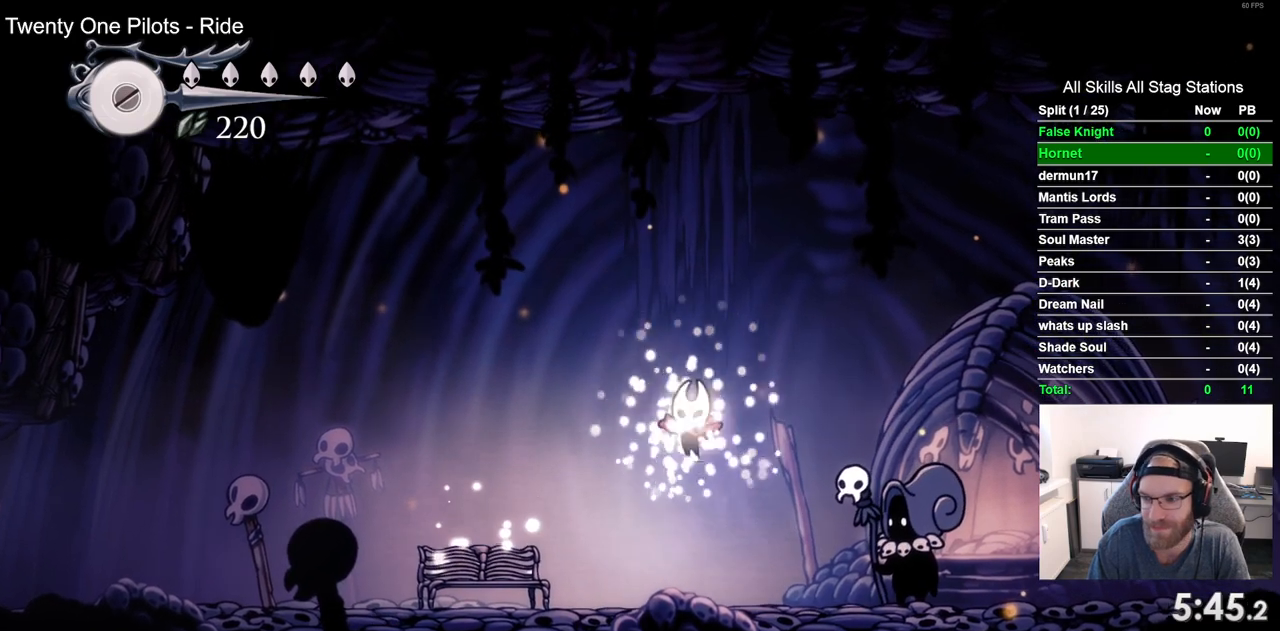
{"buttons": [], "left_stick": "center", "right_stick": "center", "events": [[17, "CROSS", "up"], [117, "CROSS", "down"], [217, "CROSS", "up"], [333, "CROSS", "down"], [450, "CROSS", "up"]]}
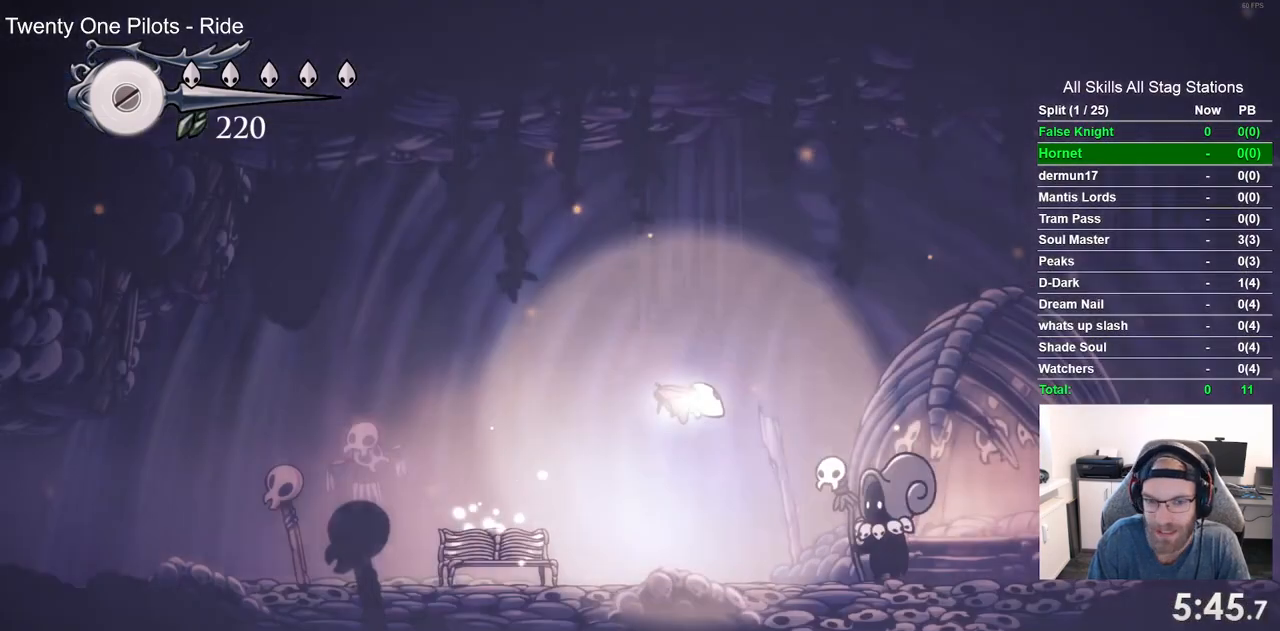
{"buttons": ["CROSS"], "left_stick": "center", "right_stick": "center", "events": [[50, "CROSS", "down"], [167, "CROSS", "up"], [267, "CROSS", "down"], [383, "CROSS", "up"], [483, "CROSS", "down"]]}
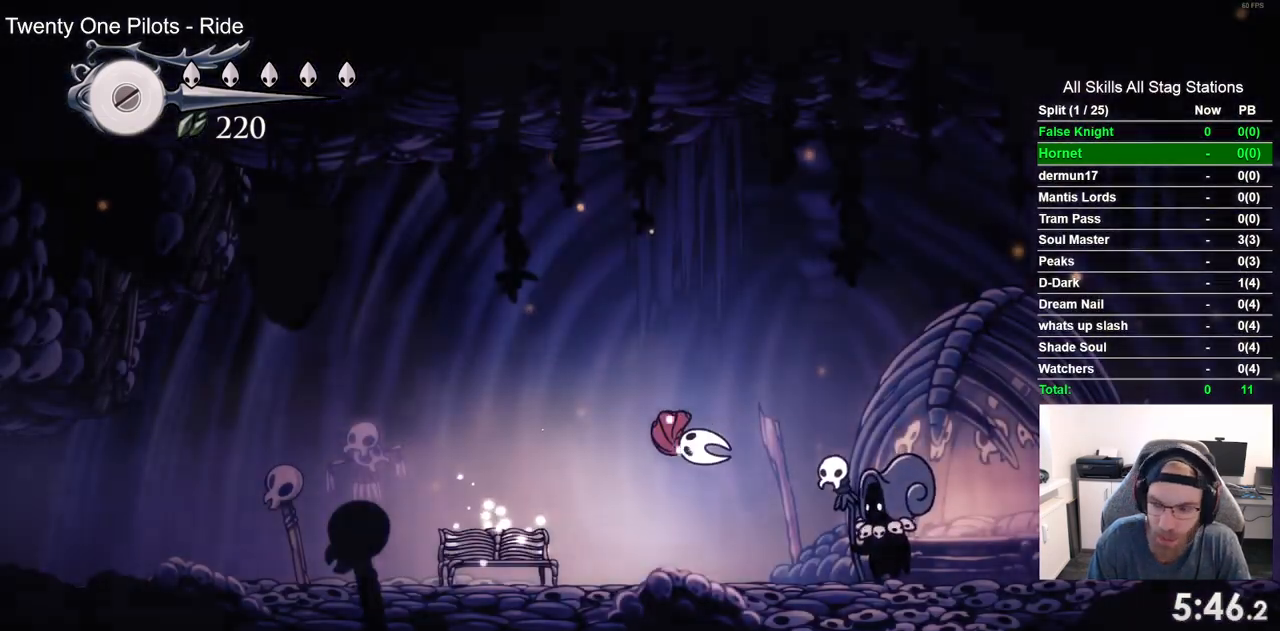
{"buttons": ["CROSS"], "left_stick": "center", "right_stick": "center", "events": [[117, "CROSS", "up"], [217, "CROSS", "down"], [350, "CROSS", "up"], [450, "CROSS", "down"]]}
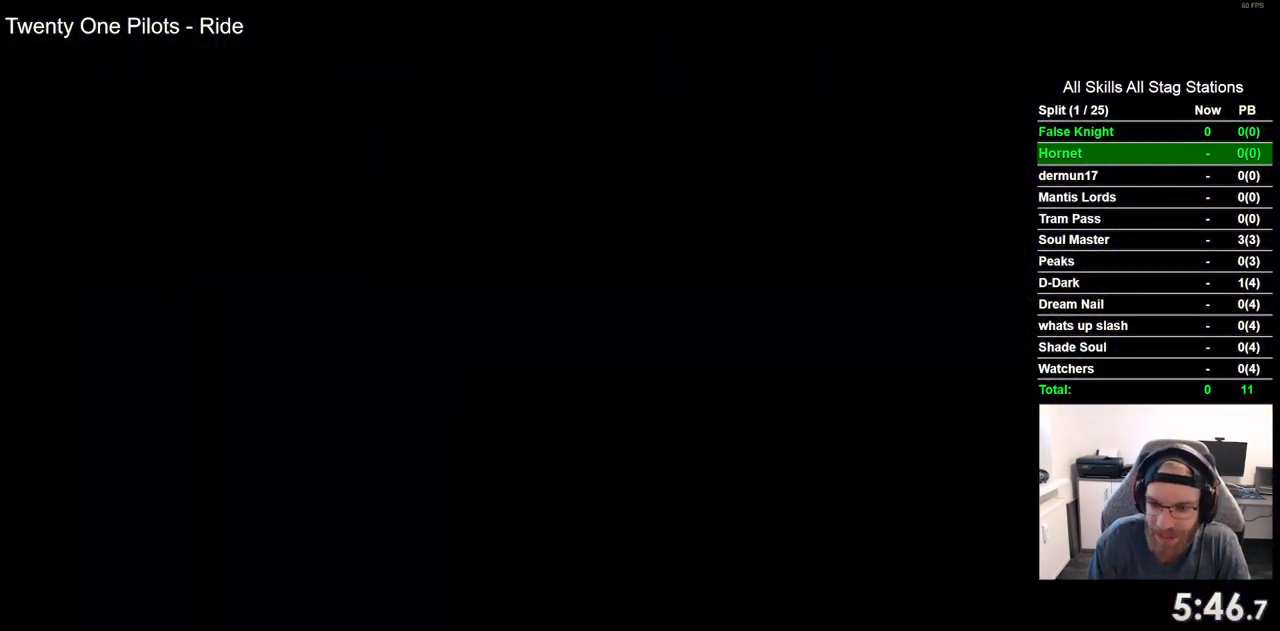
{"buttons": ["CROSS"], "left_stick": "center", "right_stick": "center", "events": [[83, "CROSS", "up"], [167, "CROSS", "down"], [317, "CROSS", "up"], [417, "CROSS", "down"]]}
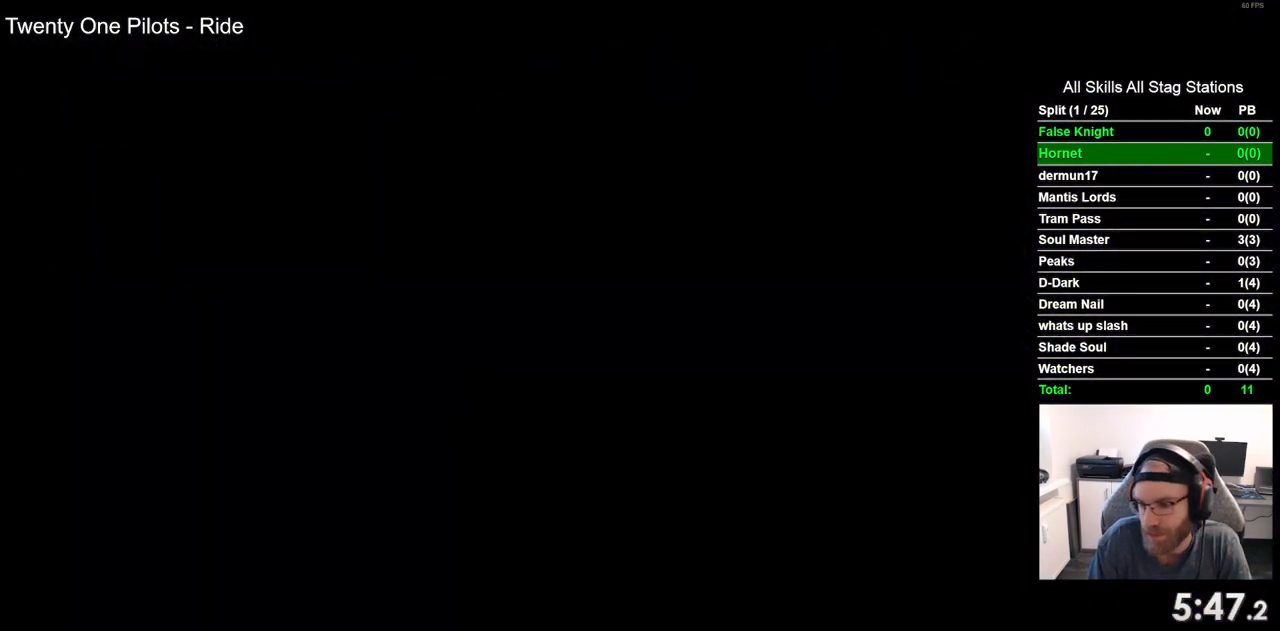
{"buttons": [], "left_stick": "center", "right_stick": "center", "events": [[33, "CROSS", "up"], [133, "CROSS", "down"], [250, "CROSS", "up"], [350, "CROSS", "down"], [483, "CROSS", "up"]]}
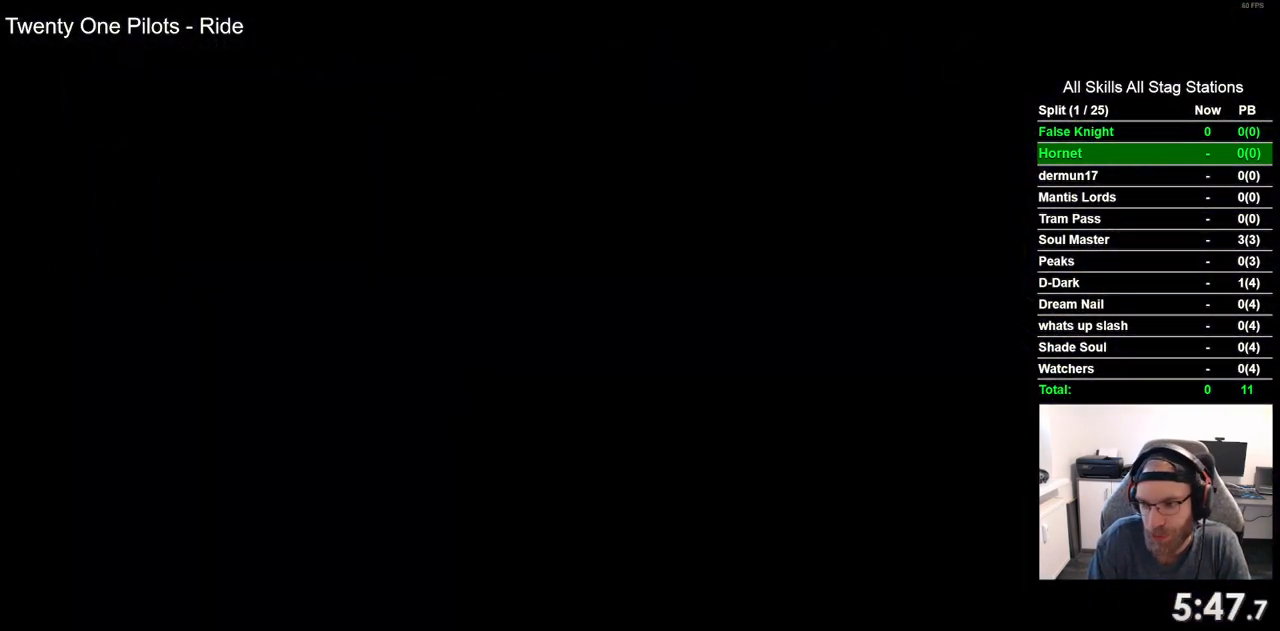
{"buttons": [], "left_stick": "center", "right_stick": "center", "events": [[83, "CROSS", "down"], [217, "CROSS", "up"], [300, "CROSS", "down"], [467, "CROSS", "up"]]}
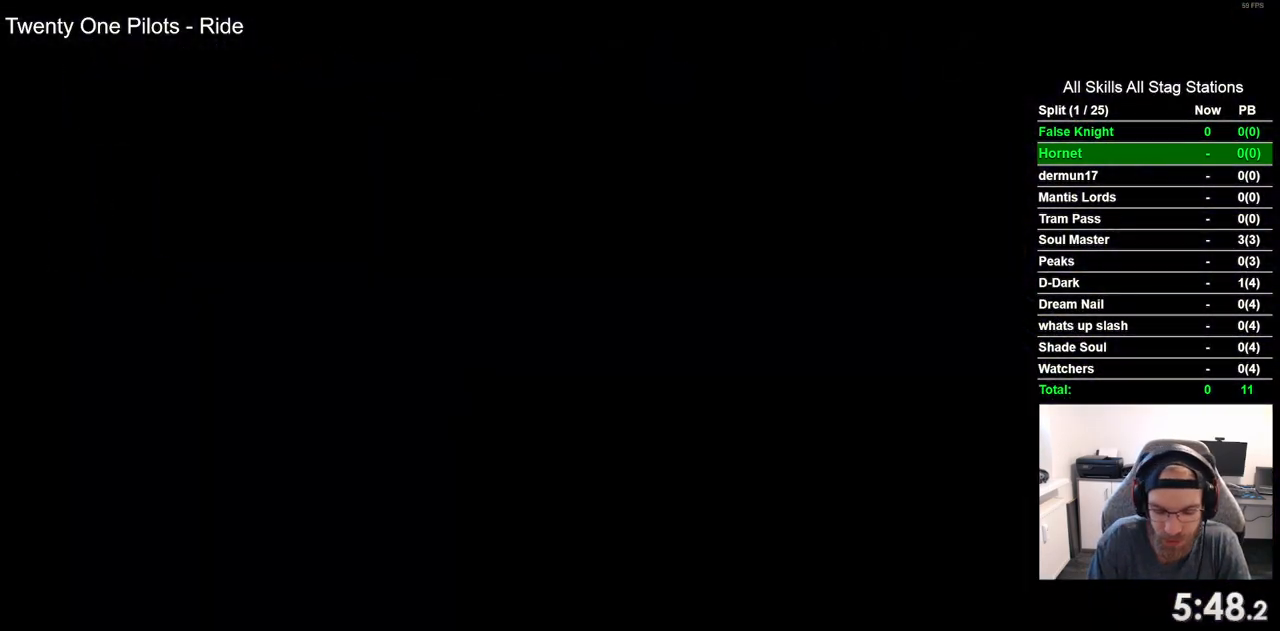
{"buttons": ["CROSS"], "left_stick": "center", "right_stick": "center", "events": [[17, "CROSS", "down"], [150, "CROSS", "up"], [250, "CROSS", "down"], [367, "CROSS", "up"], [467, "CROSS", "down"]]}
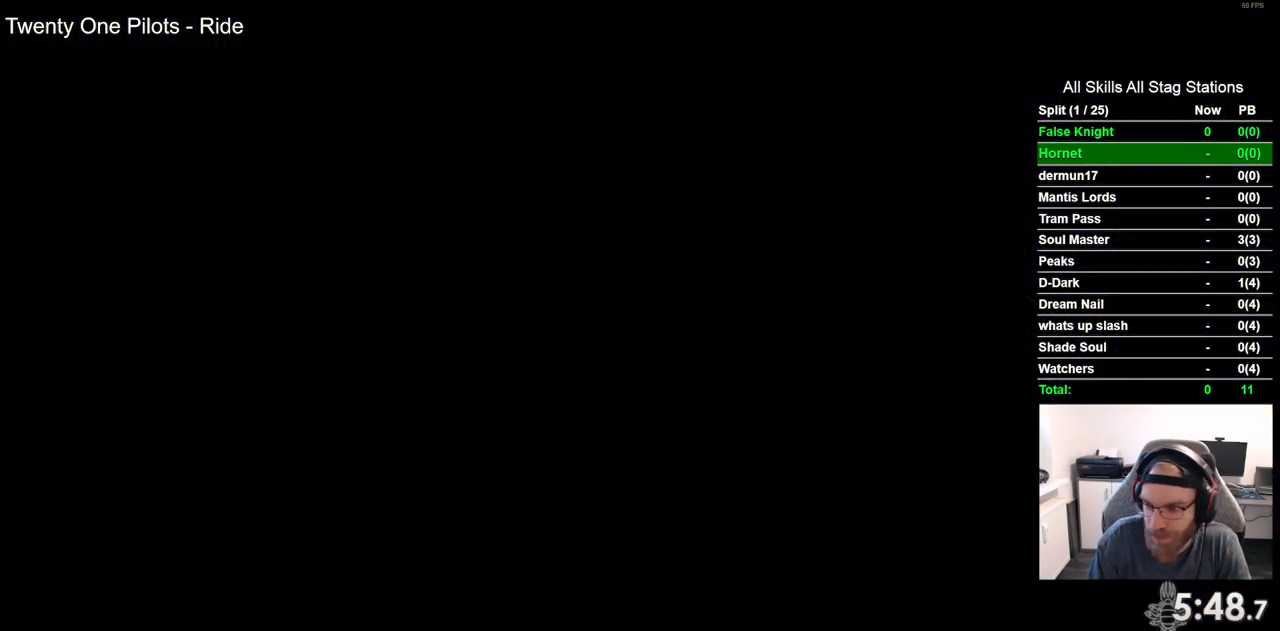
{"buttons": [], "left_stick": "center", "right_stick": "center", "events": [[83, "CROSS", "up"], [167, "CROSS", "down"], [283, "CROSS", "up"], [400, "CROSS", "down"], [500, "CROSS", "up"]]}
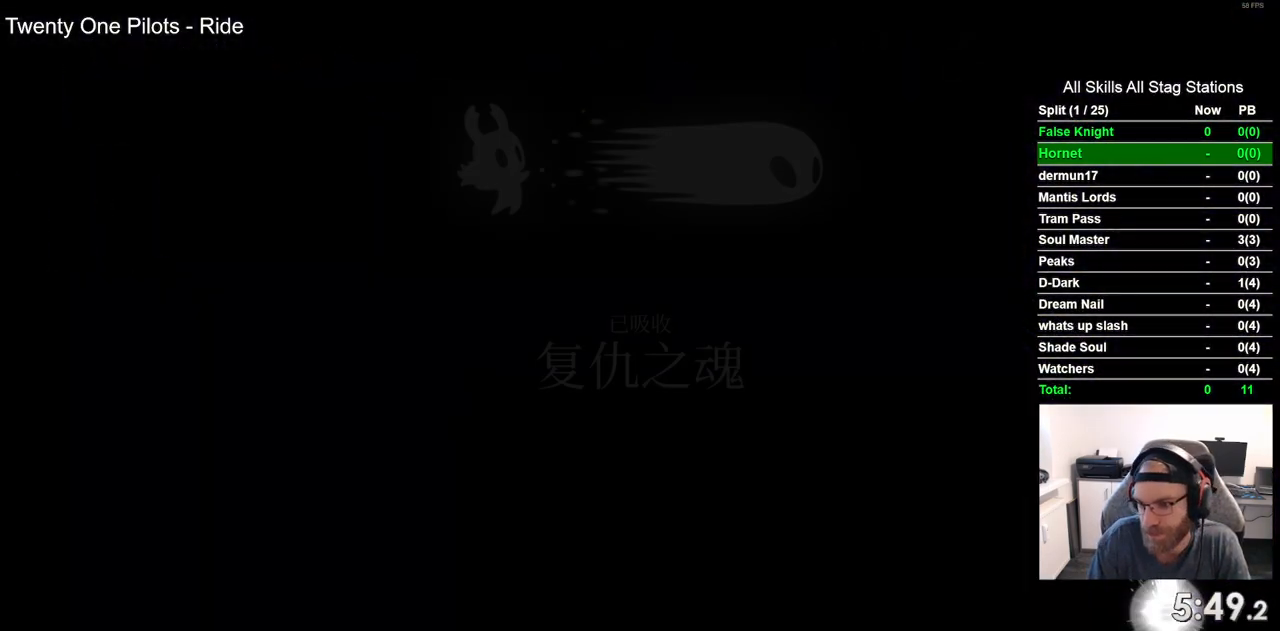
{"buttons": [], "left_stick": "center", "right_stick": "center", "events": [[100, "CROSS", "down"], [217, "CROSS", "up"], [333, "CROSS", "down"], [467, "CROSS", "up"]]}
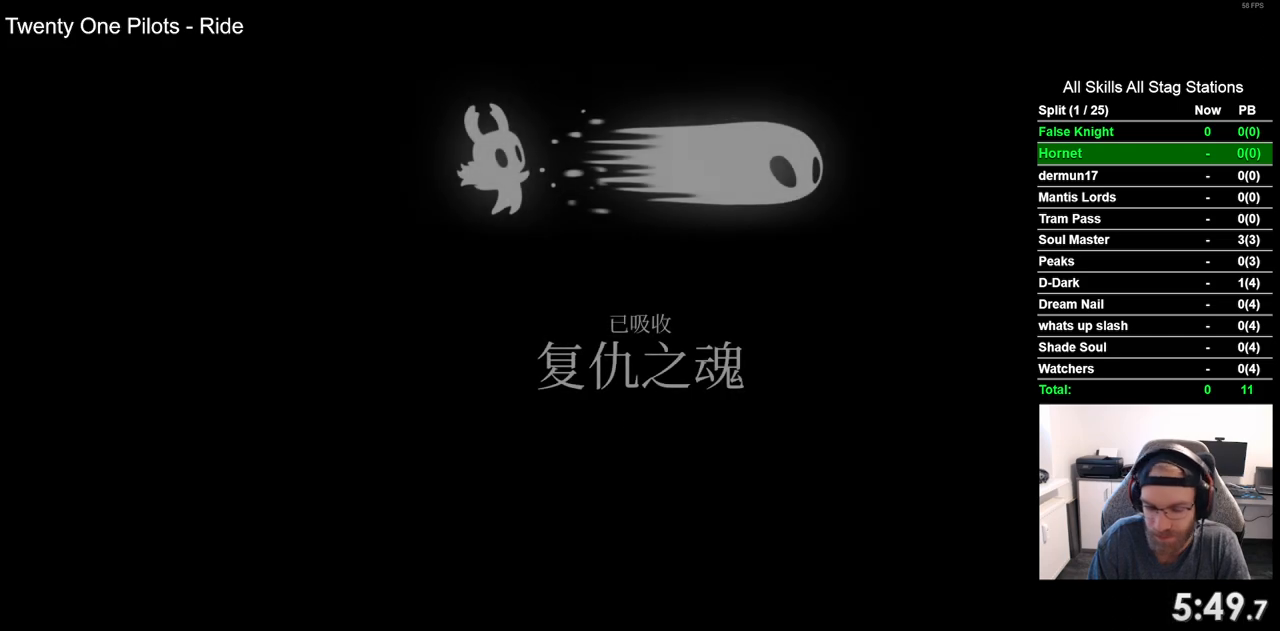
{"buttons": ["CROSS"], "left_stick": "center", "right_stick": "center", "events": [[67, "CROSS", "down"], [167, "CROSS", "up"], [283, "CROSS", "down"], [383, "CROSS", "up"], [483, "CROSS", "down"]]}
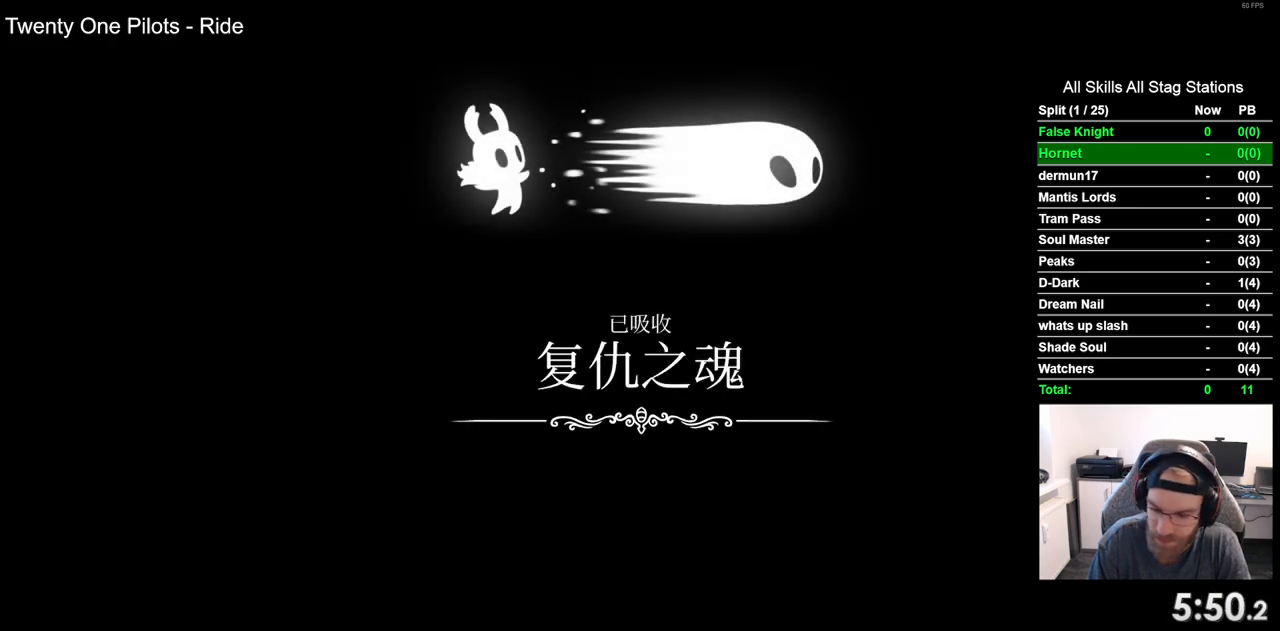
{"buttons": ["CROSS"], "left_stick": "center", "right_stick": "center", "events": [[133, "CROSS", "up"], [233, "CROSS", "down"], [383, "CROSS", "up"], [483, "CROSS", "down"]]}
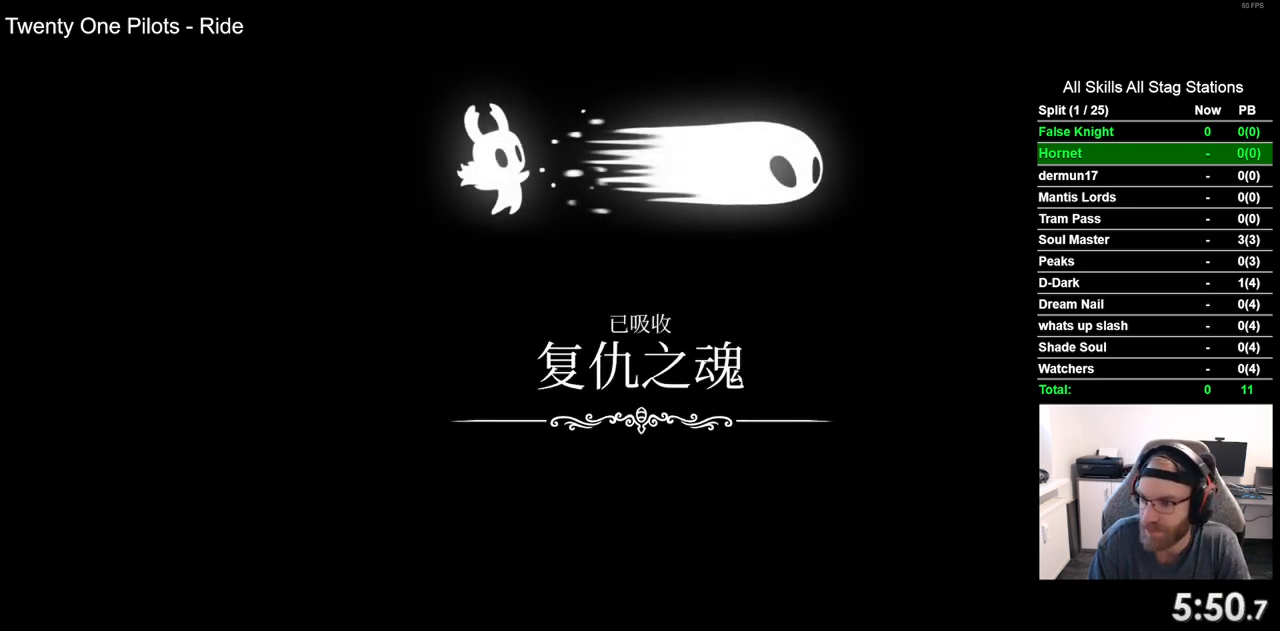
{"buttons": ["CROSS"], "left_stick": "center", "right_stick": "center", "events": [[100, "CROSS", "up"], [233, "CROSS", "down"], [350, "CROSS", "up"], [450, "CROSS", "down"]]}
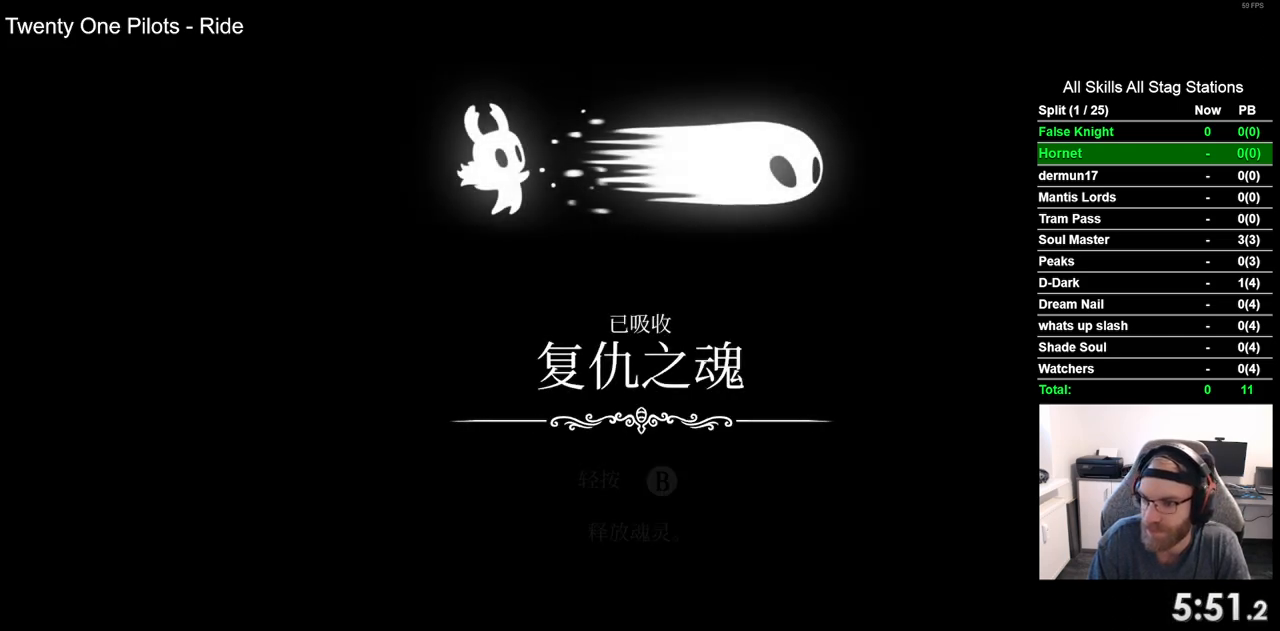
{"buttons": ["CROSS"], "left_stick": "center", "right_stick": "center", "events": [[67, "CROSS", "up"], [183, "CROSS", "down"], [300, "CROSS", "up"], [417, "CROSS", "down"]]}
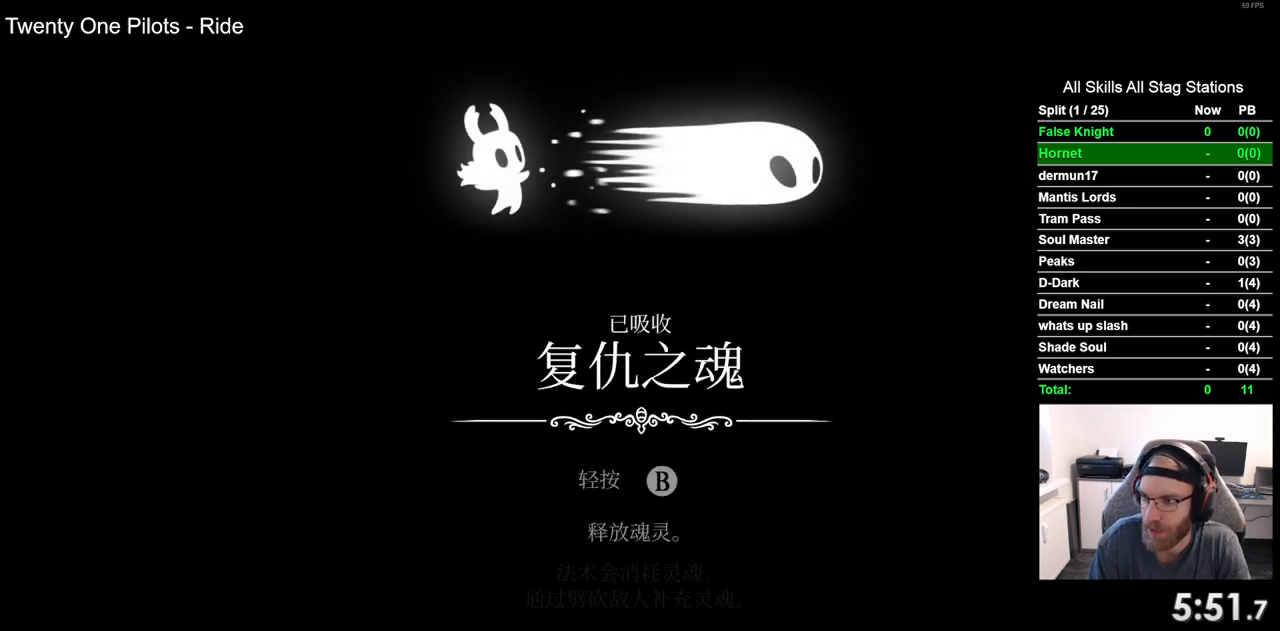
{"buttons": [], "left_stick": "center", "right_stick": "center", "events": [[33, "CROSS", "up"], [133, "CROSS", "down"], [250, "CROSS", "up"], [367, "CROSS", "down"], [467, "CROSS", "up"]]}
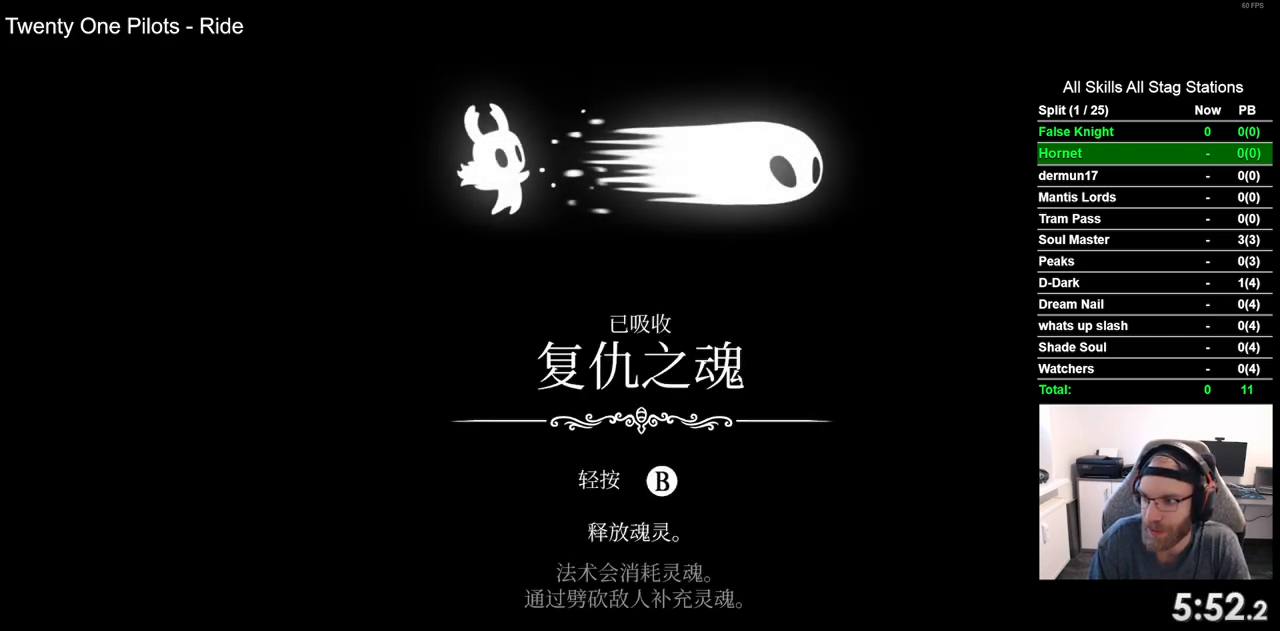
{"buttons": ["CROSS"], "left_stick": "center", "right_stick": "center", "events": [[67, "CROSS", "down"], [183, "CROSS", "up"], [283, "CROSS", "down"], [383, "CROSS", "up"], [500, "CROSS", "down"]]}
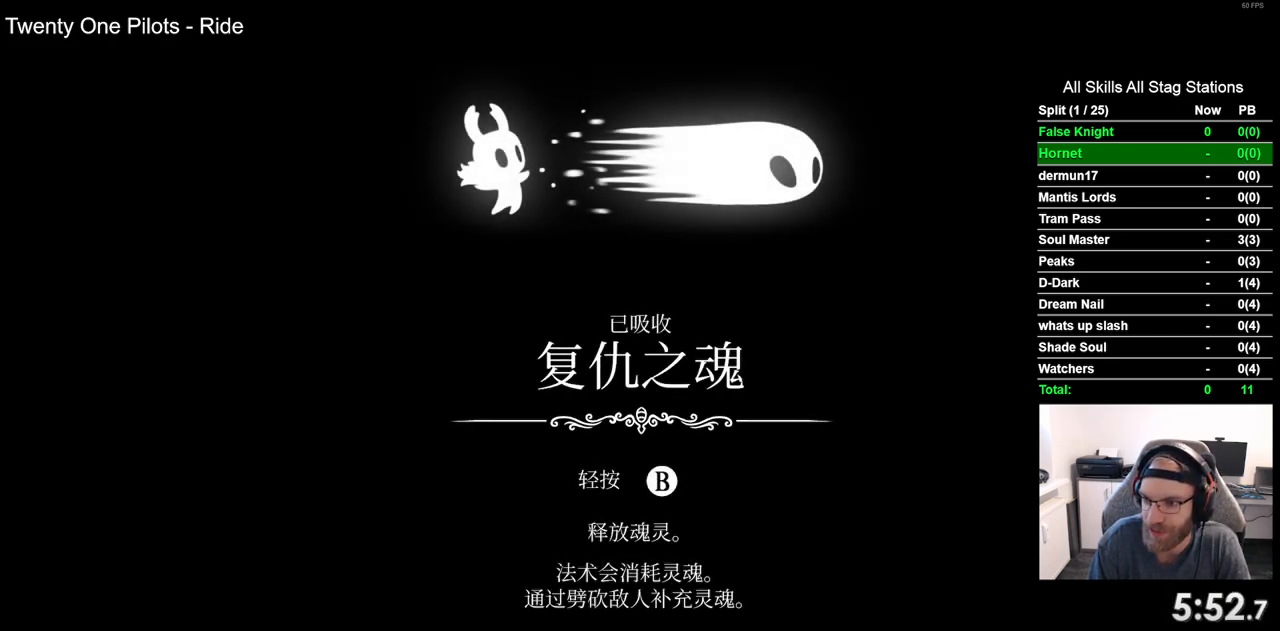
{"buttons": ["CROSS"], "left_stick": "center", "right_stick": "center", "events": [[100, "CROSS", "up"], [217, "CROSS", "down"], [300, "CROSS", "up"], [417, "CROSS", "down"]]}
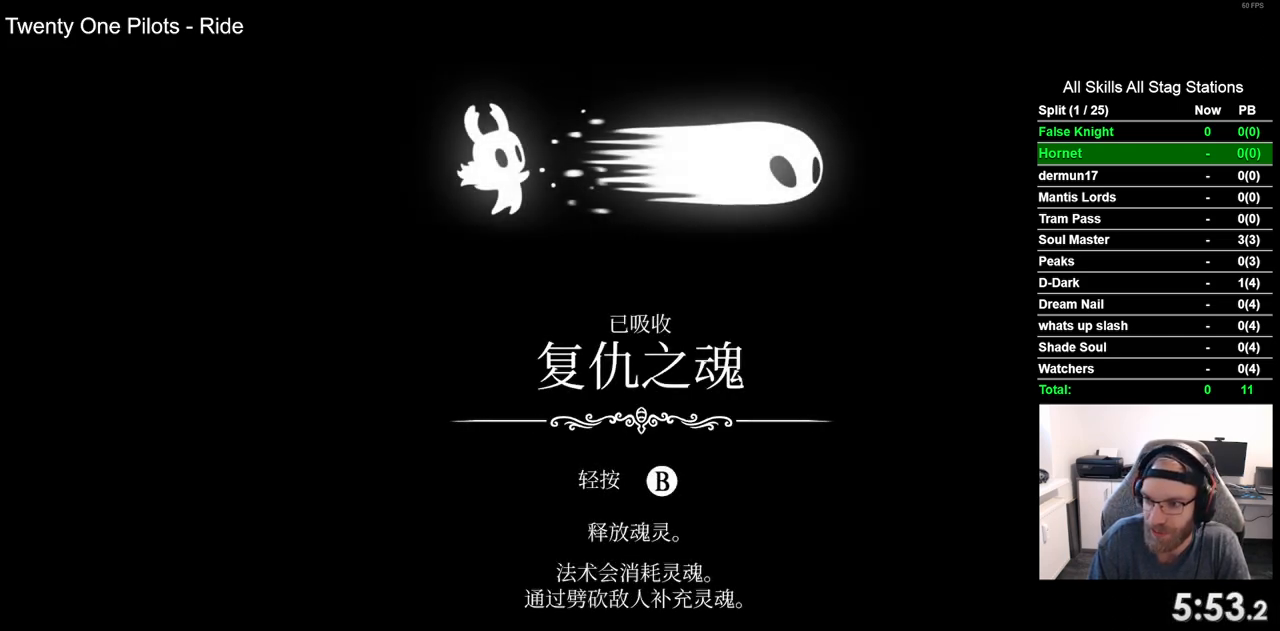
{"buttons": [], "left_stick": "center", "right_stick": "center", "events": [[33, "CROSS", "up"], [133, "CROSS", "down"], [250, "CROSS", "up"], [350, "CROSS", "down"], [467, "CROSS", "up"]]}
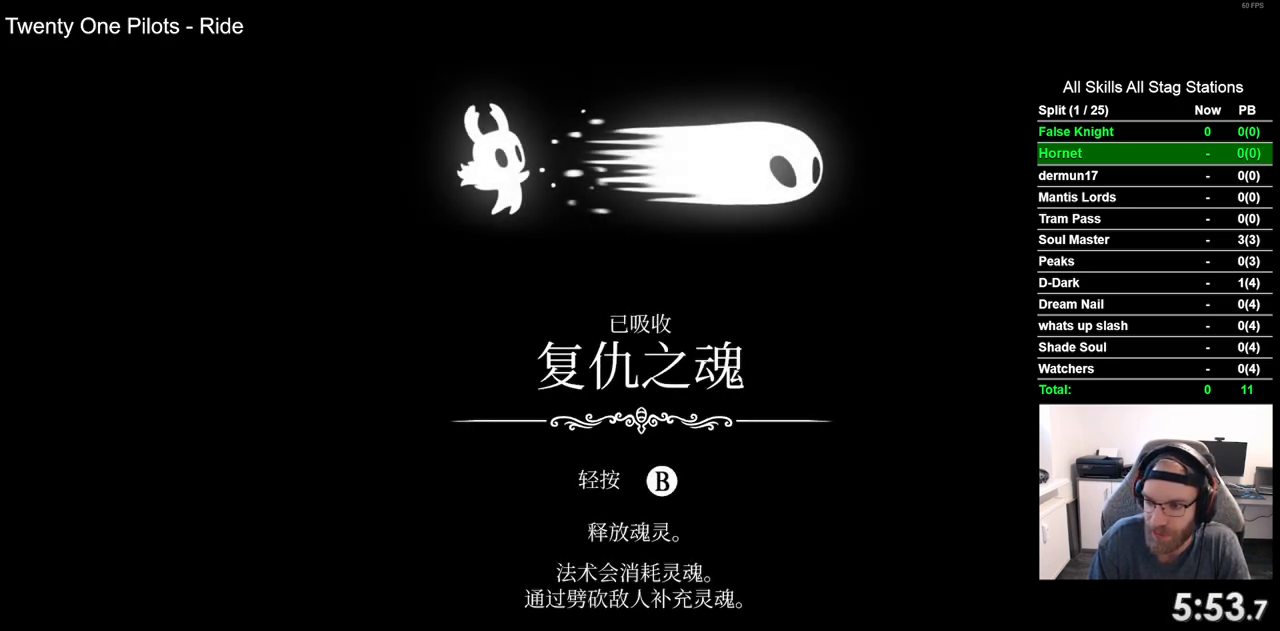
{"buttons": ["CROSS"], "left_stick": "center", "right_stick": "center", "events": [[83, "CROSS", "down"], [167, "CROSS", "up"], [283, "CROSS", "down"], [367, "CROSS", "up"], [467, "CROSS", "down"]]}
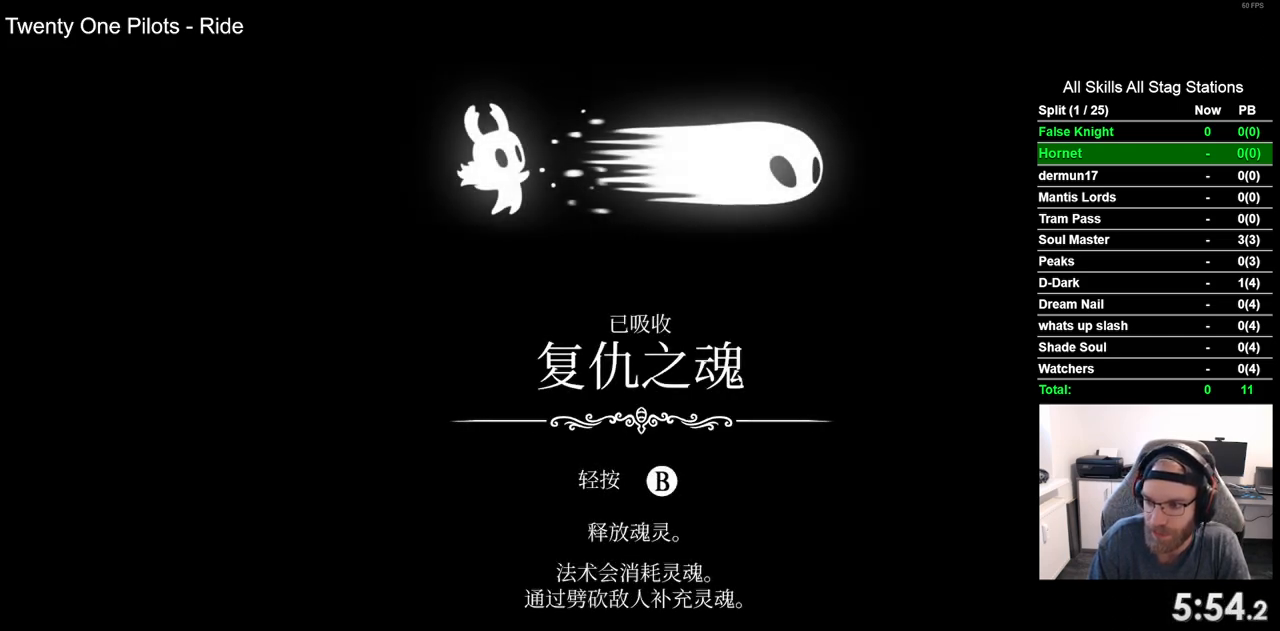
{"buttons": ["CROSS"], "left_stick": "center", "right_stick": "center", "events": [[67, "CROSS", "up"], [183, "CROSS", "down"], [300, "CROSS", "up"], [400, "CROSS", "down"]]}
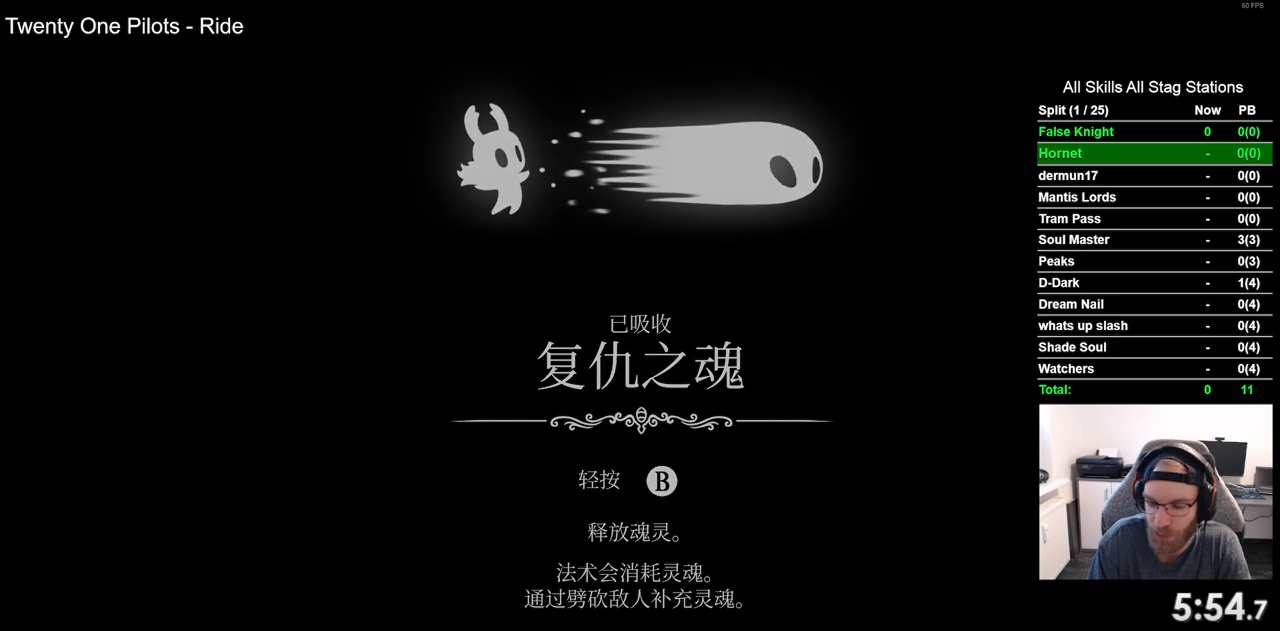
{"buttons": [], "left_stick": "center", "right_stick": "center", "events": [[17, "CROSS", "up"], [117, "CROSS", "down"], [217, "CROSS", "up"], [333, "CROSS", "down"], [433, "CROSS", "up"]]}
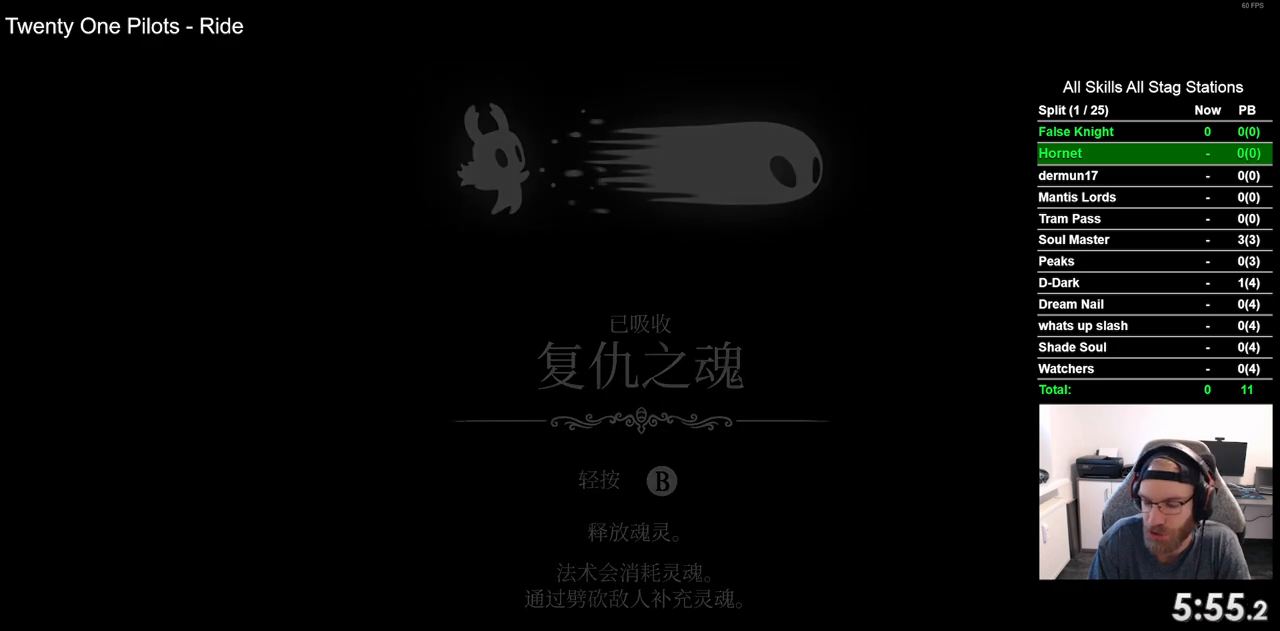
{"buttons": ["CROSS"], "left_stick": "center", "right_stick": "center", "events": [[50, "CROSS", "down"], [167, "CROSS", "up"], [267, "CROSS", "down"], [383, "CROSS", "up"], [483, "CROSS", "down"]]}
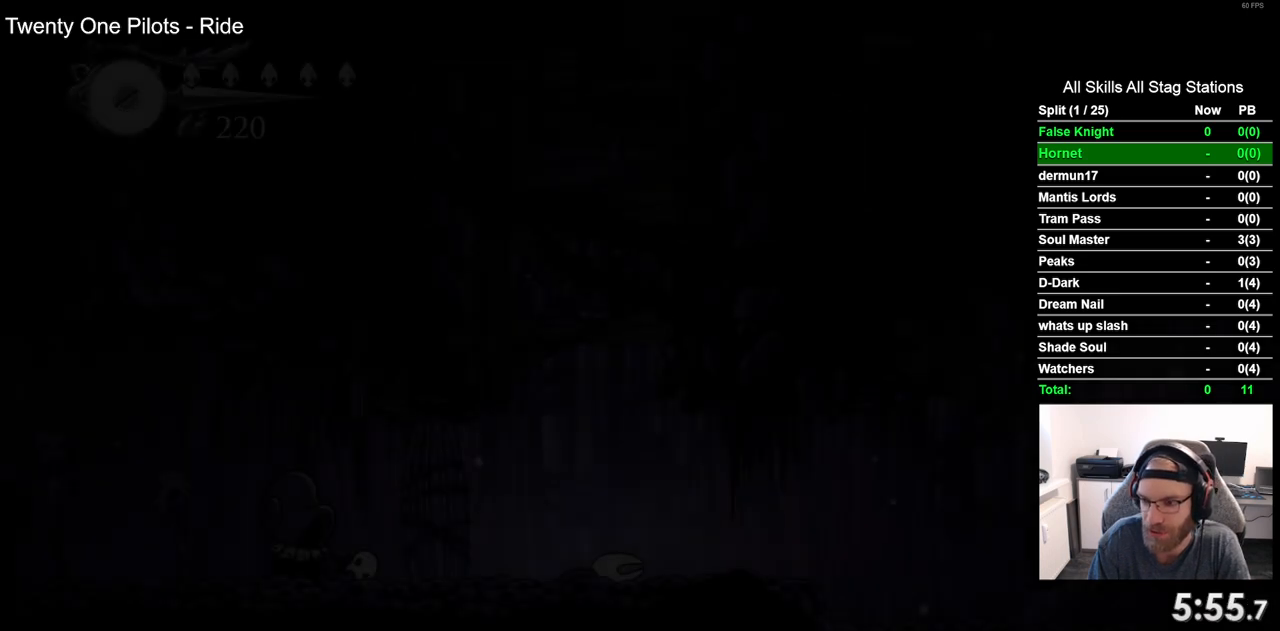
{"buttons": ["CROSS"], "left_stick": "center", "right_stick": "center", "events": [[100, "CROSS", "up"], [217, "CROSS", "down"], [300, "CROSS", "up"], [417, "CROSS", "down"]]}